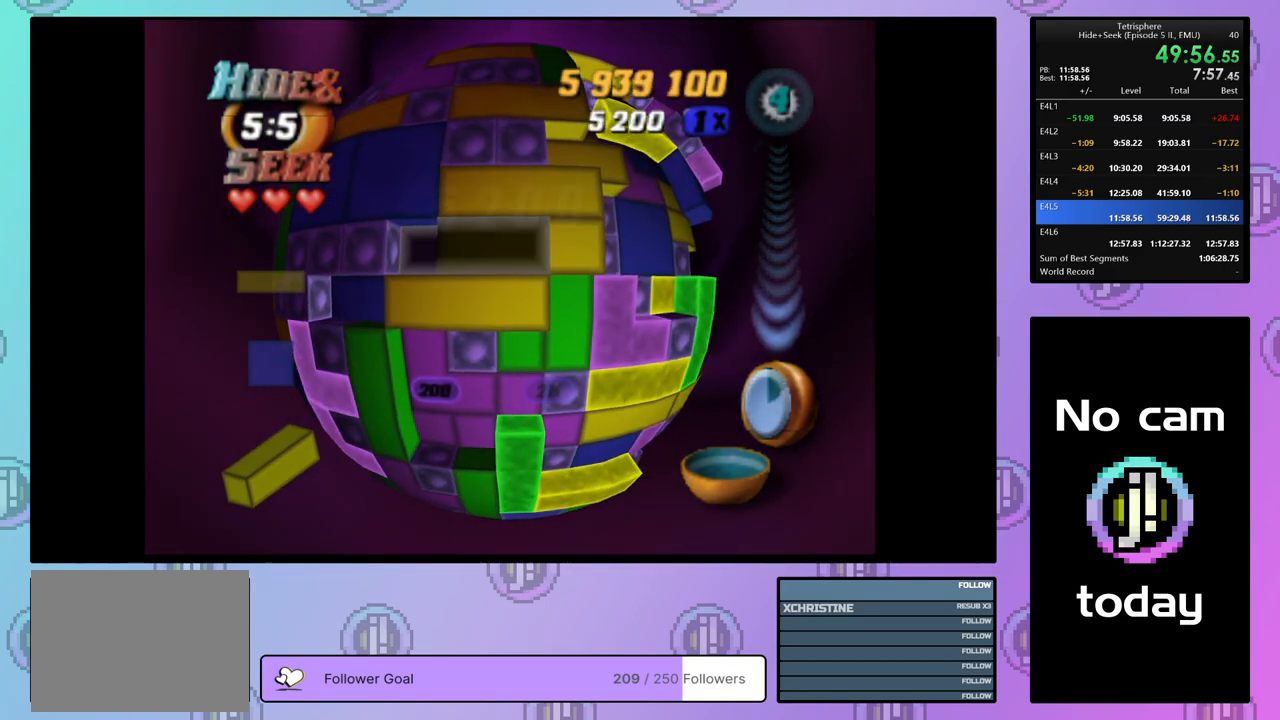
Gameplay with a controller (PlayStation layout); each line is a JSON object with the inputs held at the frame after it (dt_ms = milliseconds from this image to that frame). "events" lists button and stick changes between this image and that frame as [ms after this image, input, new state], when the widget could be followed in between. Not read: R2 left_stick.
{"dt_ms": 500, "buttons": ["DPAD_UP"], "right_stick": "center", "events": [[33, "DPAD_DOWN", "up"], [33, "SQUARE", "down"], [133, "DPAD_RIGHT", "down"], [233, "DPAD_RIGHT", "up"], [317, "DPAD_UP", "down"], [317, "SQUARE", "up"], [383, "DPAD_UP", "up"], [467, "DPAD_UP", "down"]]}
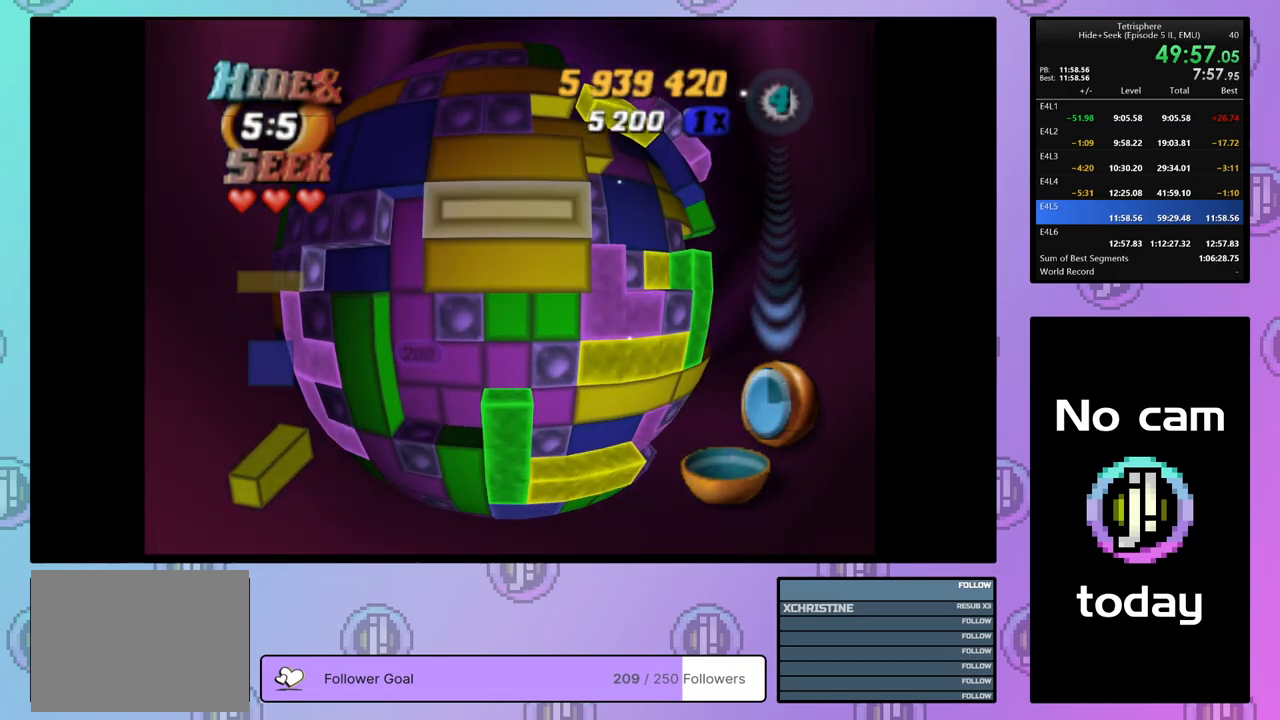
{"dt_ms": 500, "buttons": ["SQUARE"], "right_stick": "center", "events": [[33, "DPAD_UP", "up"], [117, "DPAD_UP", "down"], [183, "DPAD_UP", "up"], [267, "DPAD_UP", "down"], [333, "DPAD_UP", "up"], [483, "SQUARE", "down"]]}
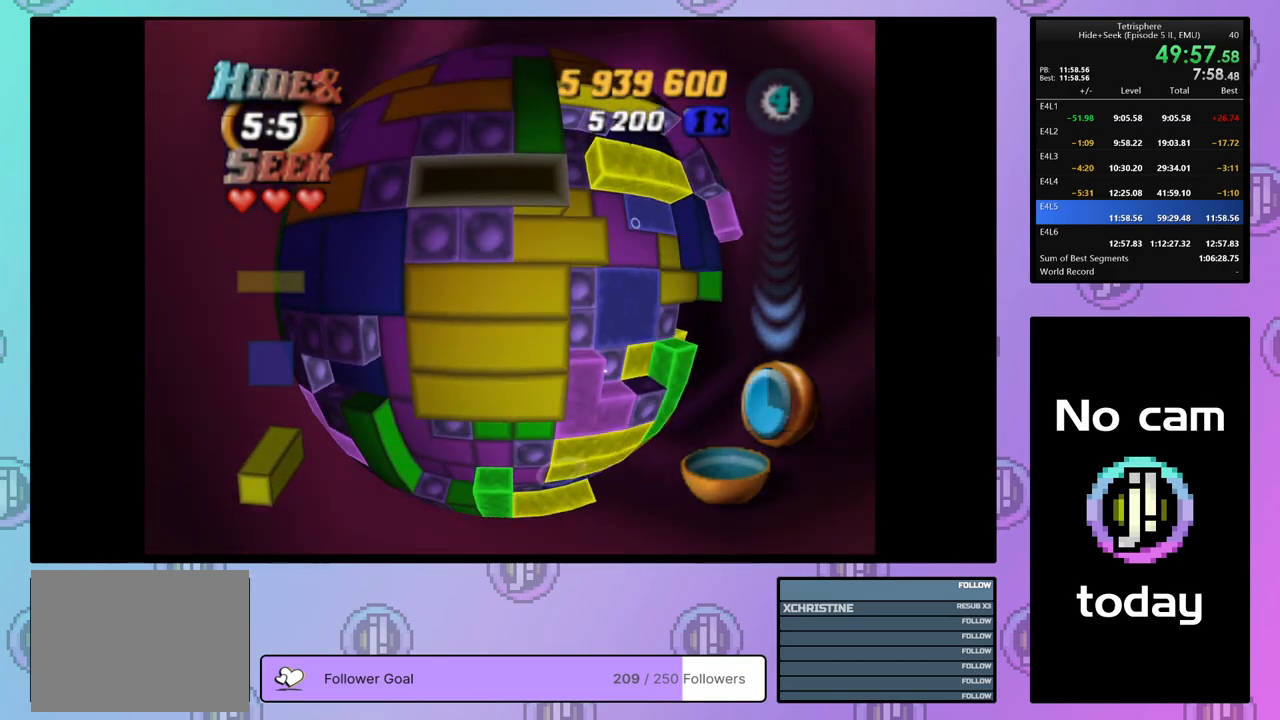
{"dt_ms": 500, "buttons": ["SQUARE", "DPAD_LEFT"], "right_stick": "center", "events": [[67, "DPAD_DOWN", "down"], [133, "DPAD_DOWN", "up"], [233, "SQUARE", "up"], [283, "DPAD_RIGHT", "down"], [350, "SQUARE", "down"], [367, "DPAD_RIGHT", "up"], [483, "DPAD_LEFT", "down"]]}
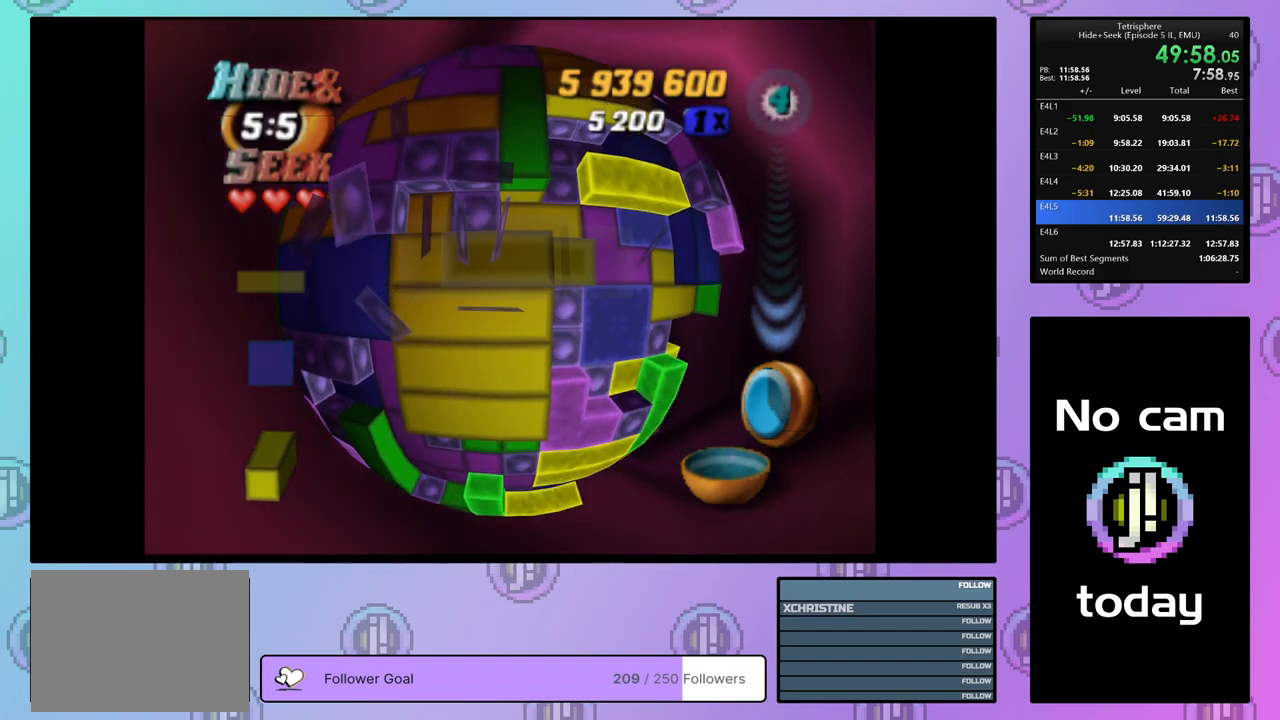
{"dt_ms": 500, "buttons": [], "right_stick": "center", "events": [[83, "DPAD_LEFT", "up"], [183, "SQUARE", "up"]]}
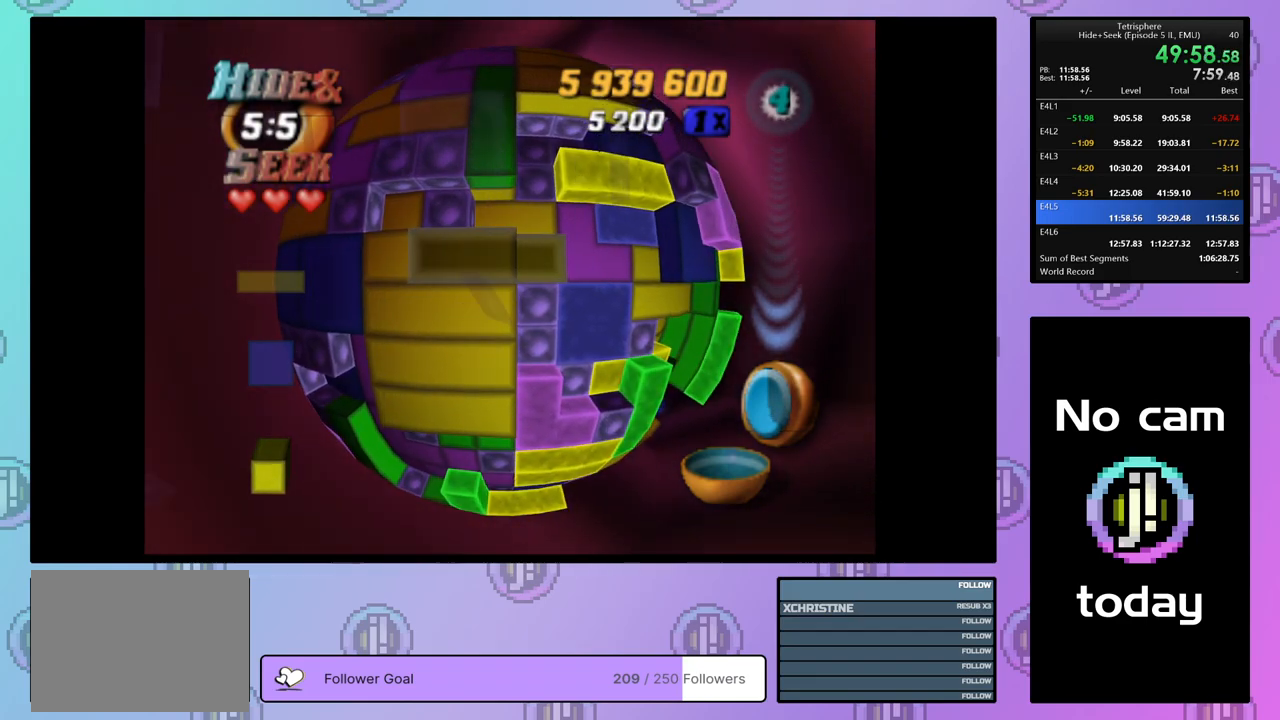
{"dt_ms": 500, "buttons": ["DPAD_RIGHT"], "right_stick": "center", "events": [[67, "DPAD_LEFT", "down"], [150, "DPAD_LEFT", "up"], [233, "CROSS", "down"], [333, "DPAD_RIGHT", "down"], [350, "CROSS", "up"], [433, "DPAD_RIGHT", "up"], [483, "DPAD_RIGHT", "down"]]}
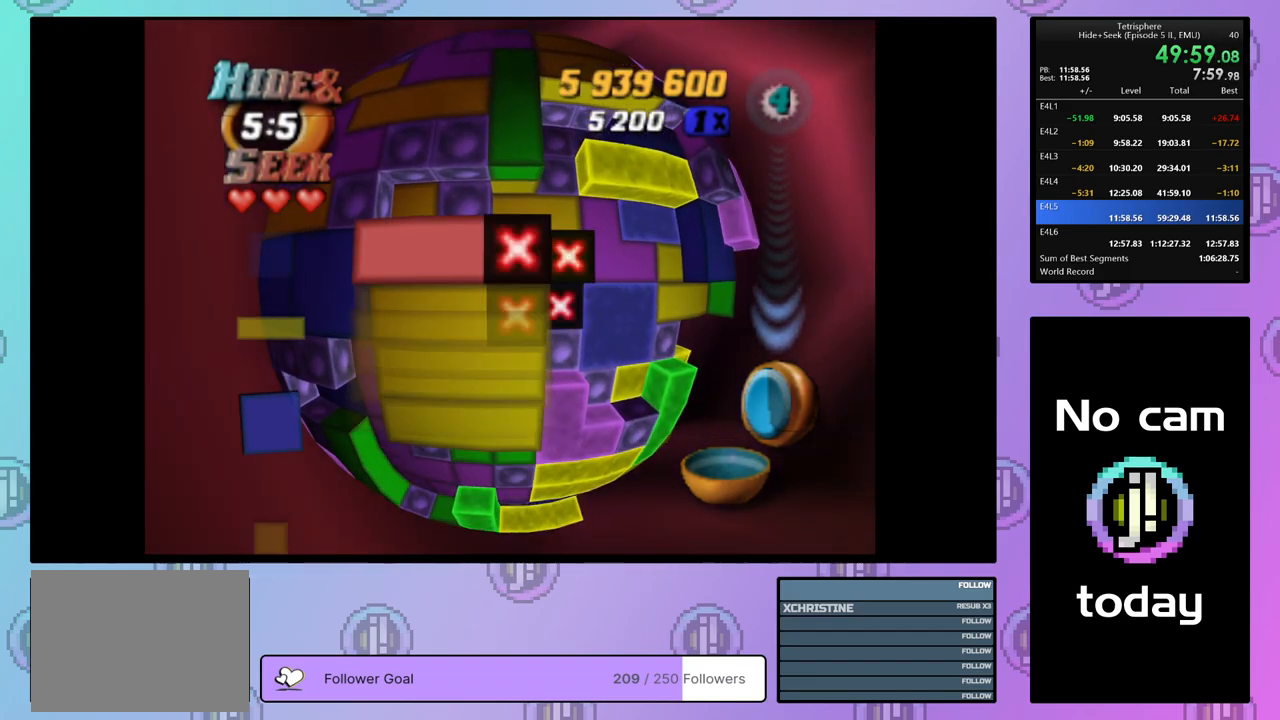
{"dt_ms": 500, "buttons": ["SQUARE"], "right_stick": "center", "events": [[67, "DPAD_RIGHT", "up"], [150, "DPAD_RIGHT", "down"], [217, "DPAD_RIGHT", "up"], [300, "DPAD_DOWN", "down"], [400, "DPAD_DOWN", "up"], [417, "SQUARE", "down"]]}
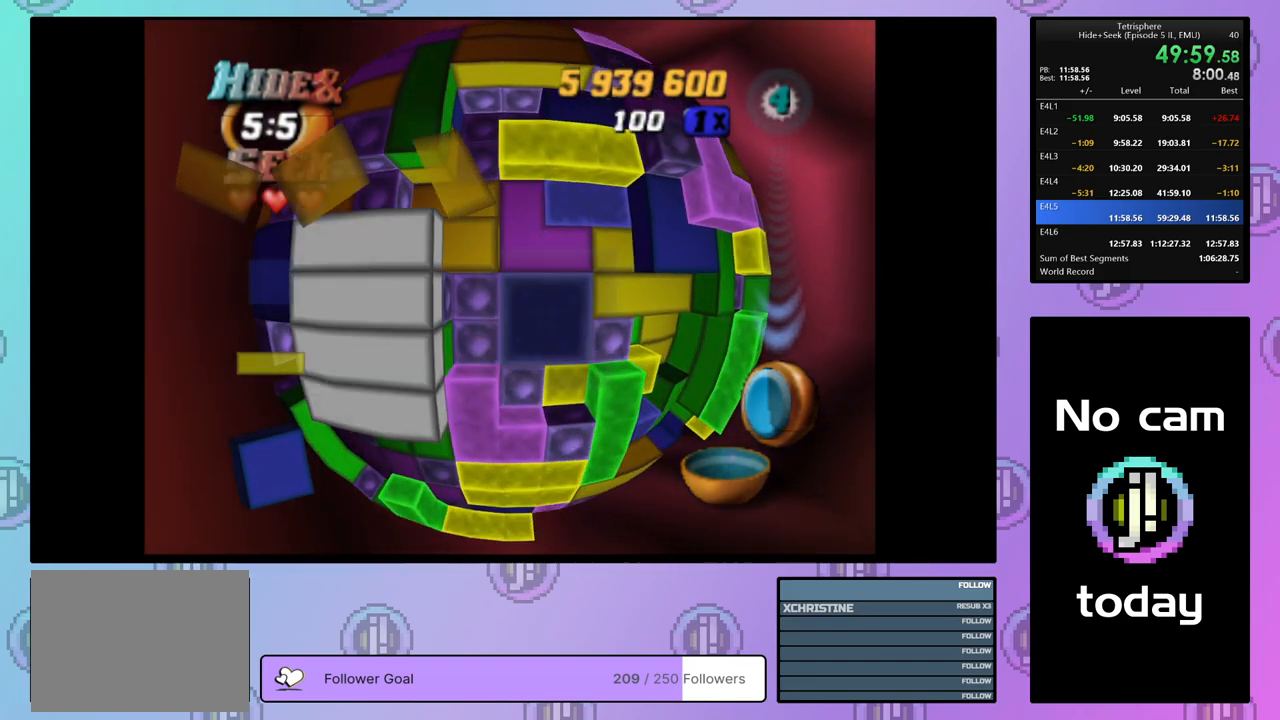
{"dt_ms": 500, "buttons": ["SQUARE"], "right_stick": "center", "events": [[17, "DPAD_UP", "down"], [117, "DPAD_UP", "up"], [167, "DPAD_UP", "down"], [250, "DPAD_UP", "up"], [317, "DPAD_RIGHT", "down"], [417, "DPAD_RIGHT", "up"]]}
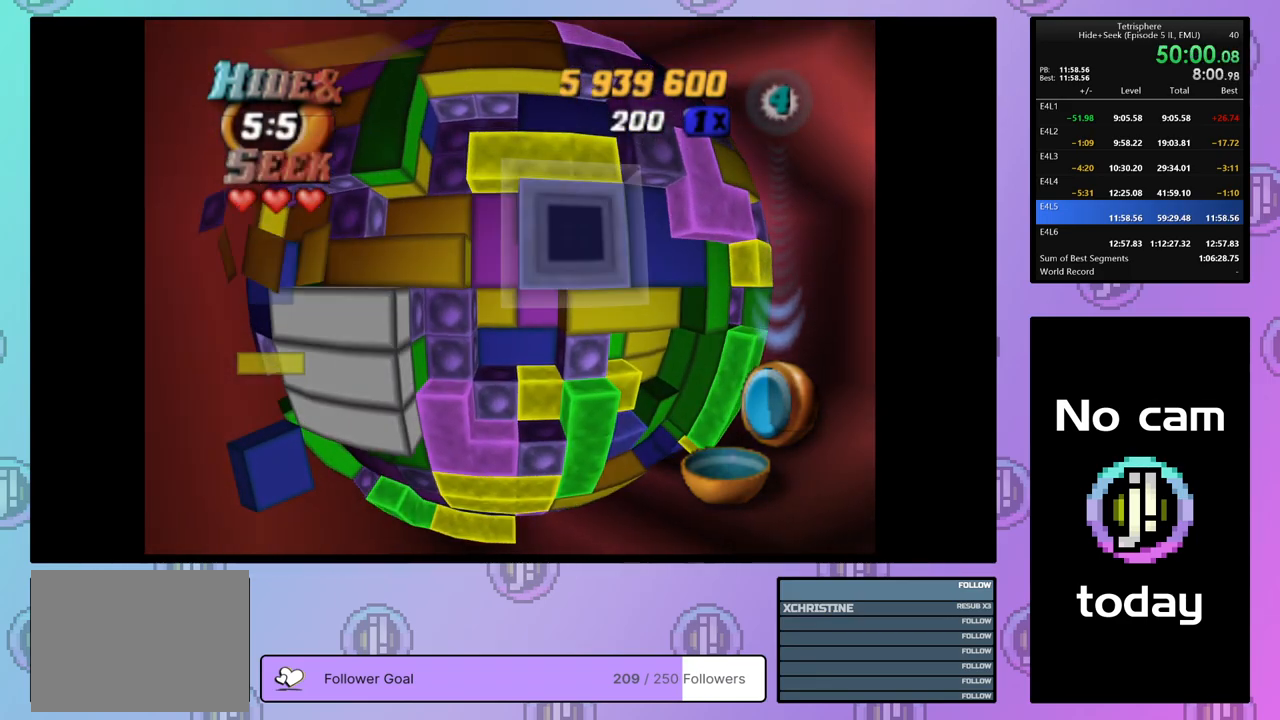
{"dt_ms": 500, "buttons": [], "right_stick": "center", "events": [[50, "SQUARE", "up"], [133, "CROSS", "down"], [267, "CROSS", "up"], [417, "DPAD_LEFT", "down"], [500, "DPAD_LEFT", "up"]]}
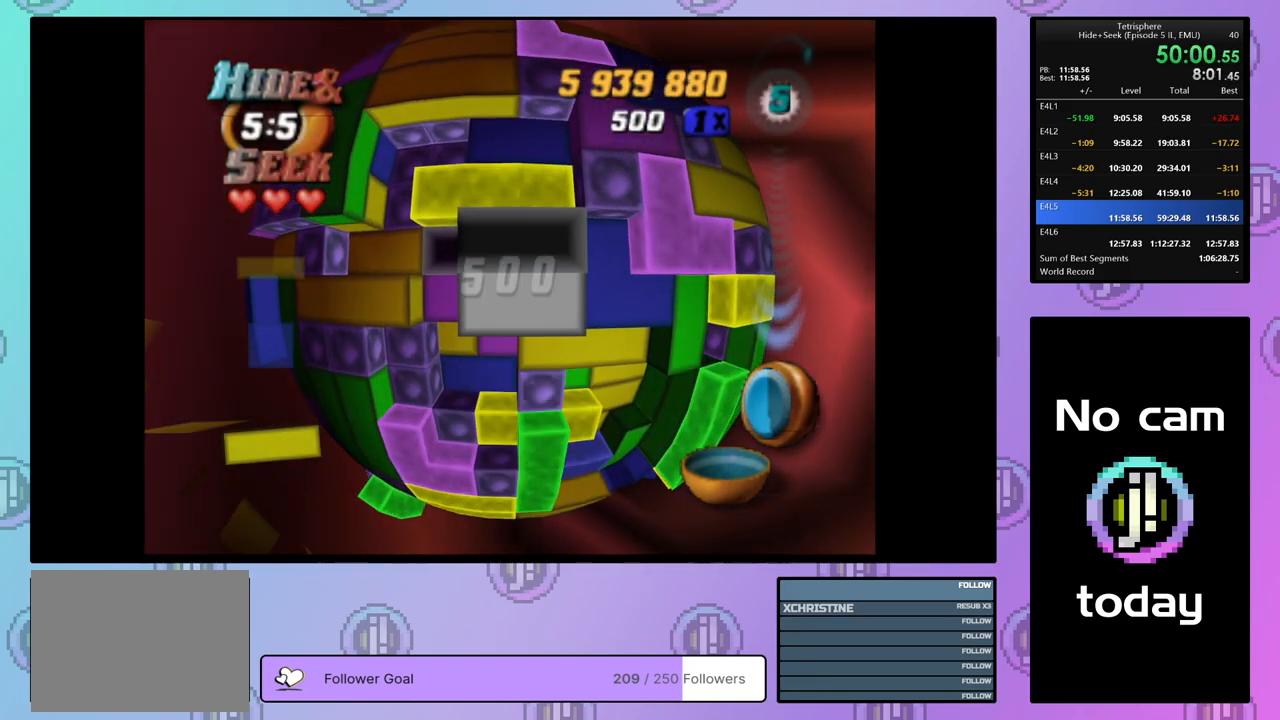
{"dt_ms": 500, "buttons": ["SQUARE"], "right_stick": "center", "events": [[83, "DPAD_LEFT", "down"], [150, "DPAD_LEFT", "up"], [217, "DPAD_LEFT", "down"], [300, "DPAD_LEFT", "up"], [350, "DPAD_DOWN", "down"], [433, "DPAD_DOWN", "up"], [433, "SQUARE", "down"]]}
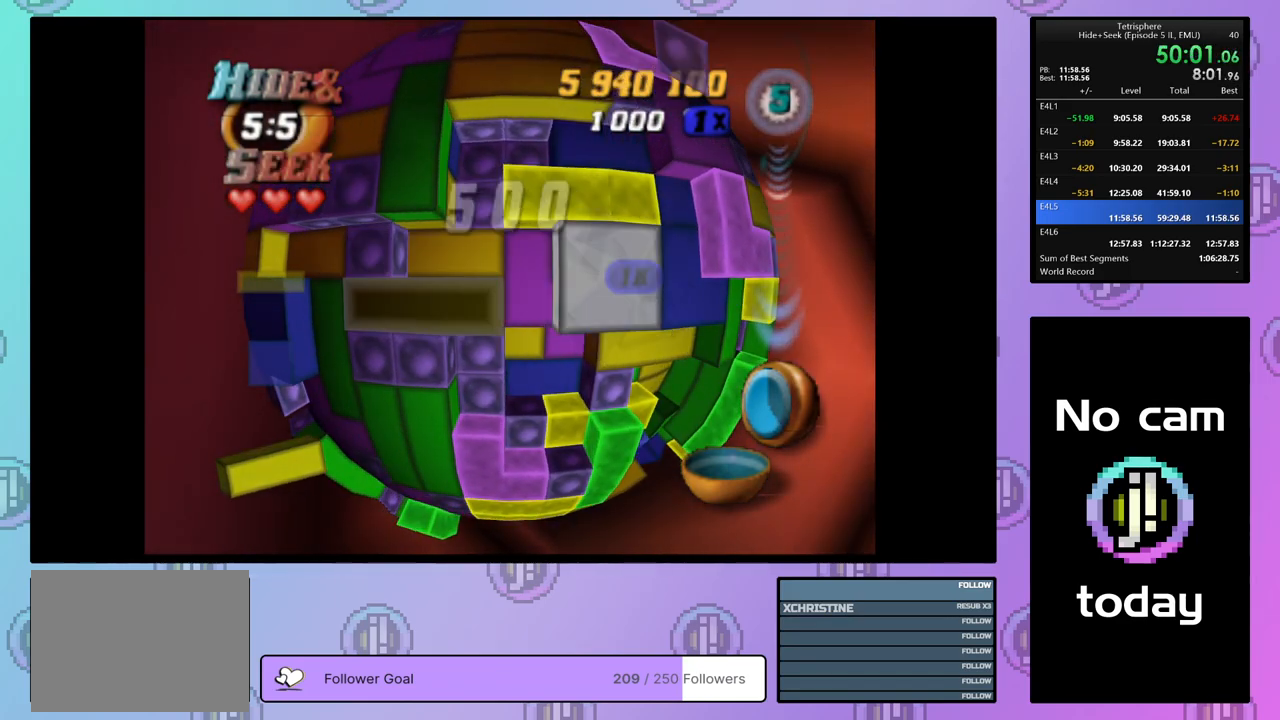
{"dt_ms": 500, "buttons": ["DPAD_DOWN"], "right_stick": "center", "events": [[67, "DPAD_UP", "down"], [150, "DPAD_UP", "up"], [283, "SQUARE", "up"], [383, "CROSS", "down"], [483, "CROSS", "up"], [483, "DPAD_DOWN", "down"]]}
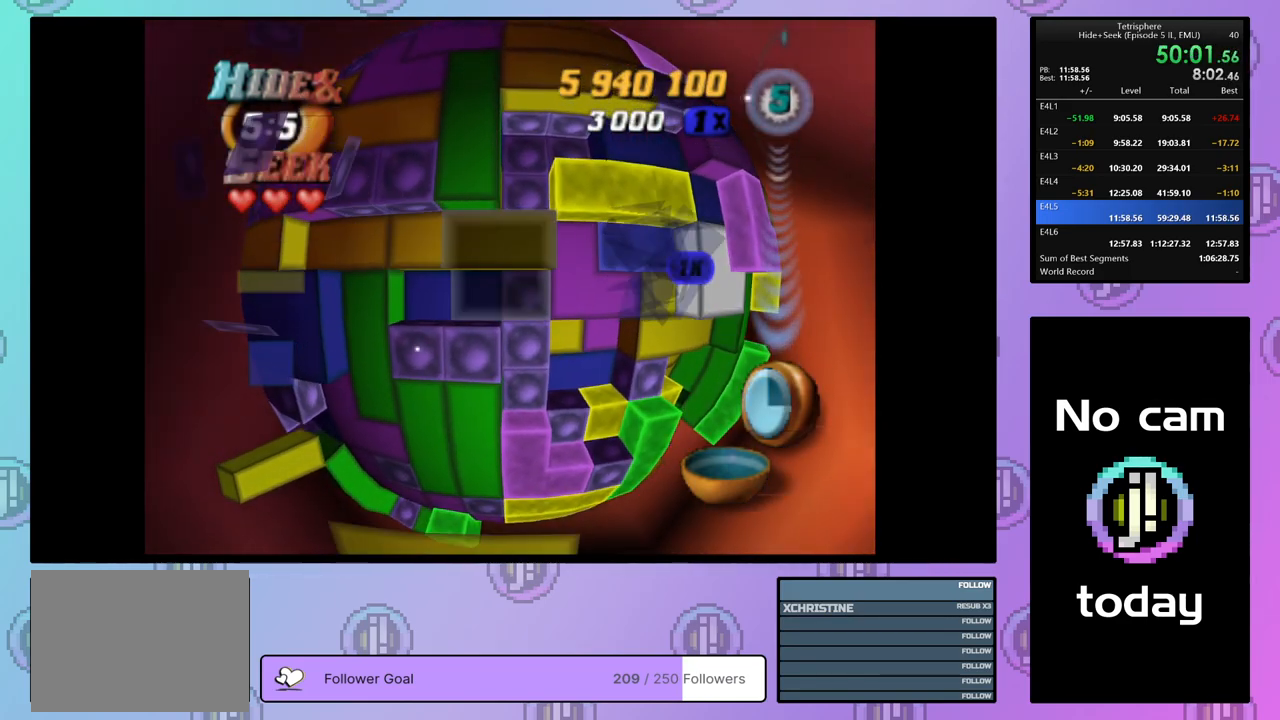
{"dt_ms": 500, "buttons": [], "right_stick": "center", "events": [[50, "DPAD_DOWN", "up"], [350, "DPAD_LEFT", "down"], [450, "DPAD_LEFT", "up"]]}
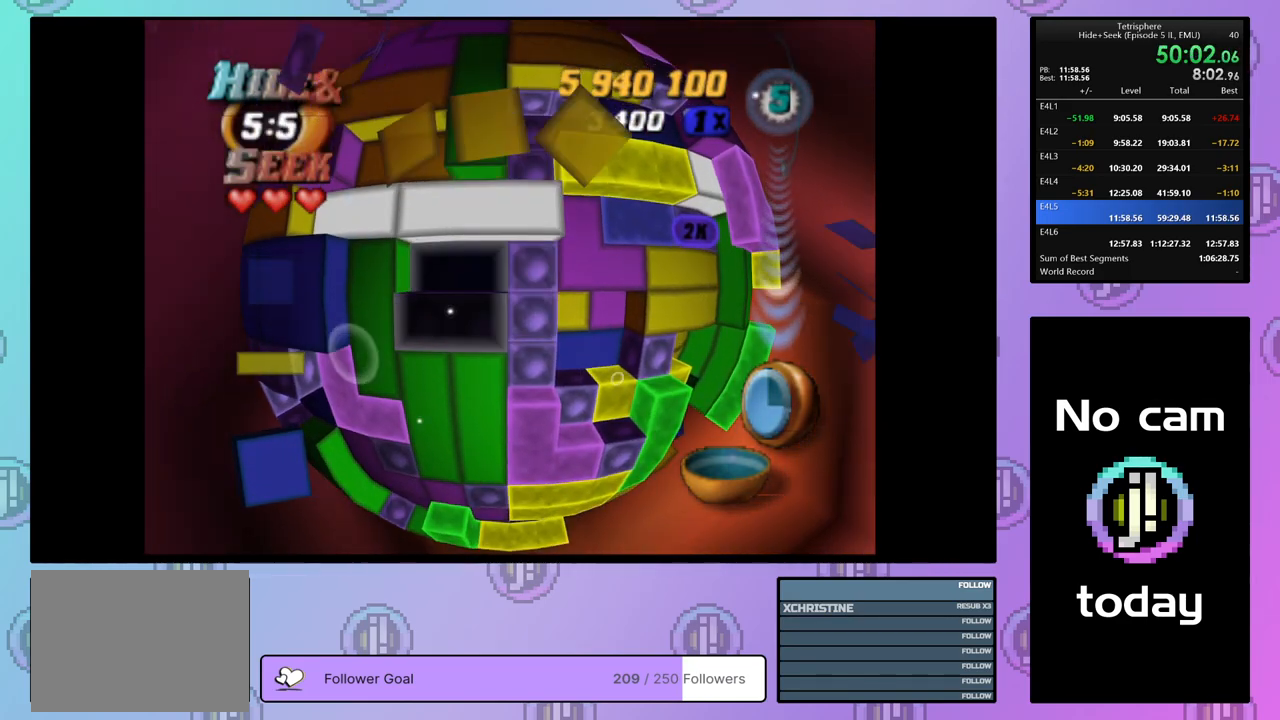
{"dt_ms": 500, "buttons": [], "right_stick": "center", "events": [[17, "DPAD_LEFT", "down"], [100, "DPAD_LEFT", "up"], [150, "DPAD_LEFT", "down"], [217, "DPAD_LEFT", "up"], [383, "DPAD_RIGHT", "down"], [467, "DPAD_RIGHT", "up"]]}
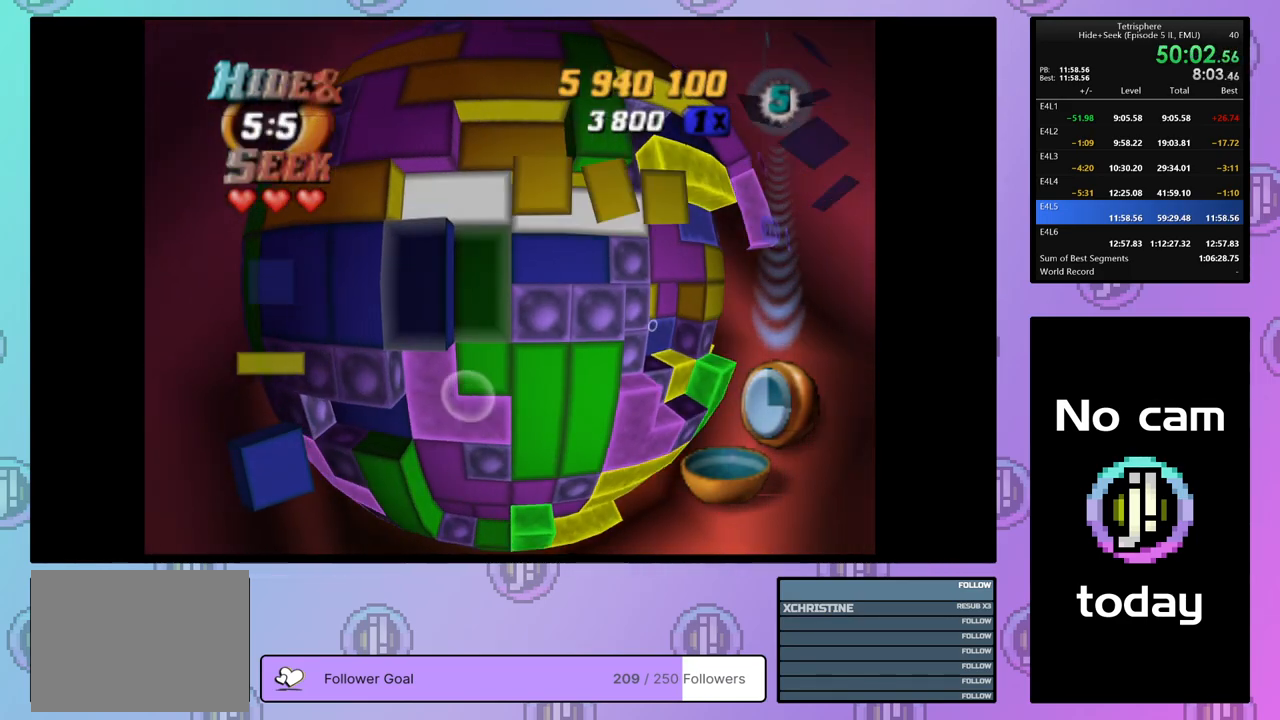
{"dt_ms": 500, "buttons": ["DPAD_DOWN"], "right_stick": "center", "events": [[83, "CROSS", "down"], [233, "CROSS", "up"], [283, "DPAD_DOWN", "down"], [383, "DPAD_DOWN", "up"], [433, "DPAD_DOWN", "down"]]}
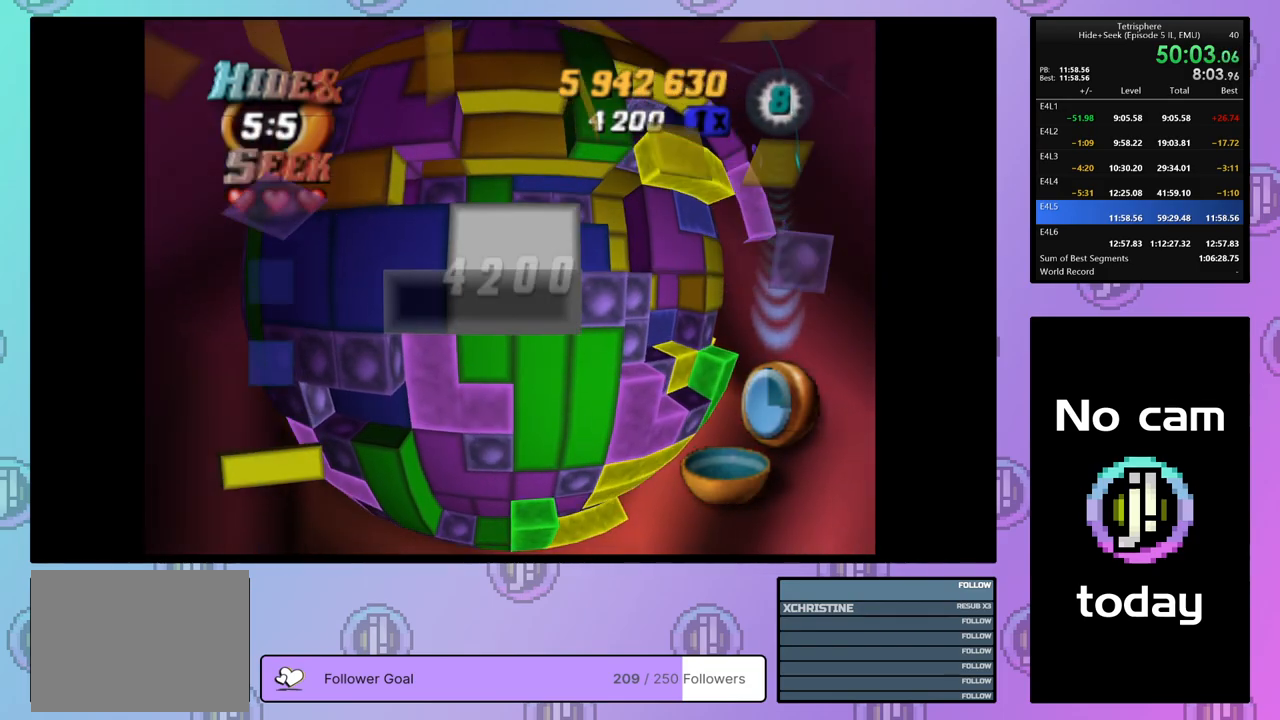
{"dt_ms": 500, "buttons": [], "right_stick": "center", "events": [[33, "DPAD_DOWN", "up"], [217, "DPAD_RIGHT", "down"], [283, "DPAD_RIGHT", "up"], [383, "DPAD_RIGHT", "down"], [450, "DPAD_RIGHT", "up"]]}
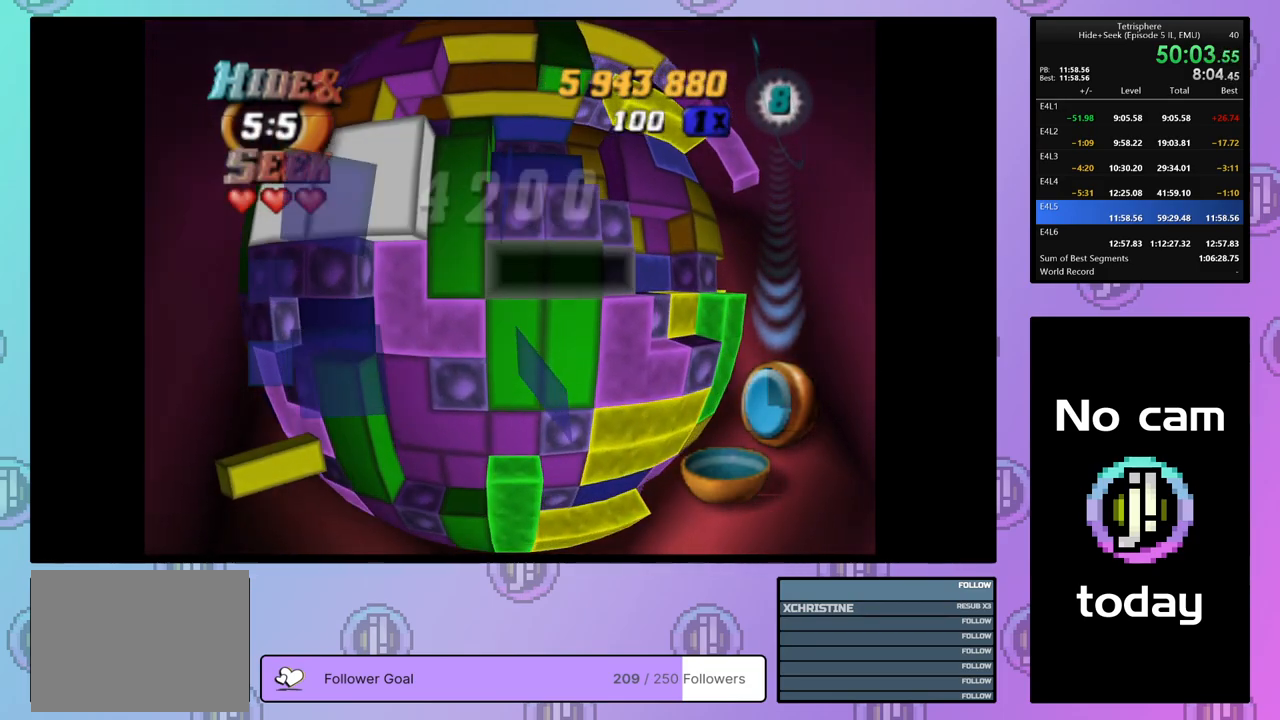
{"dt_ms": 500, "buttons": ["DPAD_UP"], "right_stick": "center", "events": [[33, "DPAD_UP", "down"], [250, "DPAD_UP", "up"], [317, "DPAD_UP", "down"], [433, "DPAD_UP", "up"], [483, "DPAD_UP", "down"]]}
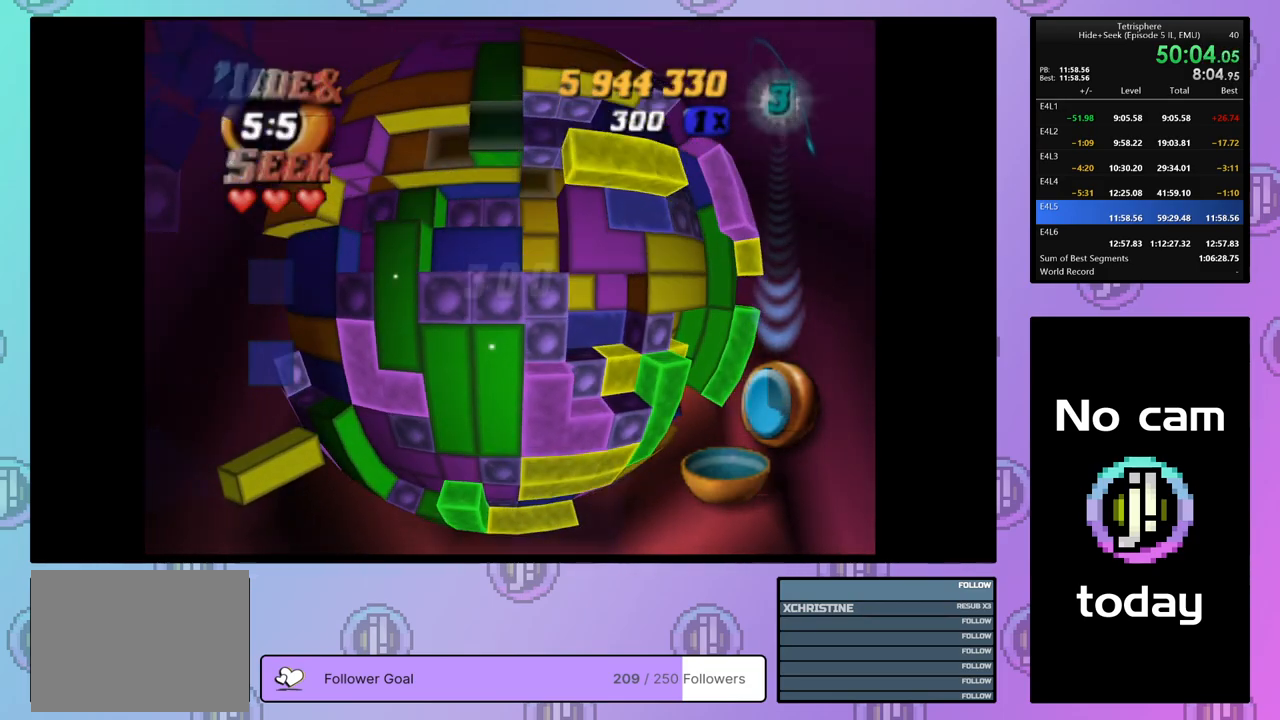
{"dt_ms": 500, "buttons": [], "right_stick": "center", "events": [[50, "DPAD_UP", "up"], [100, "DPAD_RIGHT", "down"], [217, "DPAD_RIGHT", "up"], [267, "DPAD_RIGHT", "down"], [367, "DPAD_RIGHT", "up"], [400, "DPAD_RIGHT", "down"], [483, "DPAD_RIGHT", "up"]]}
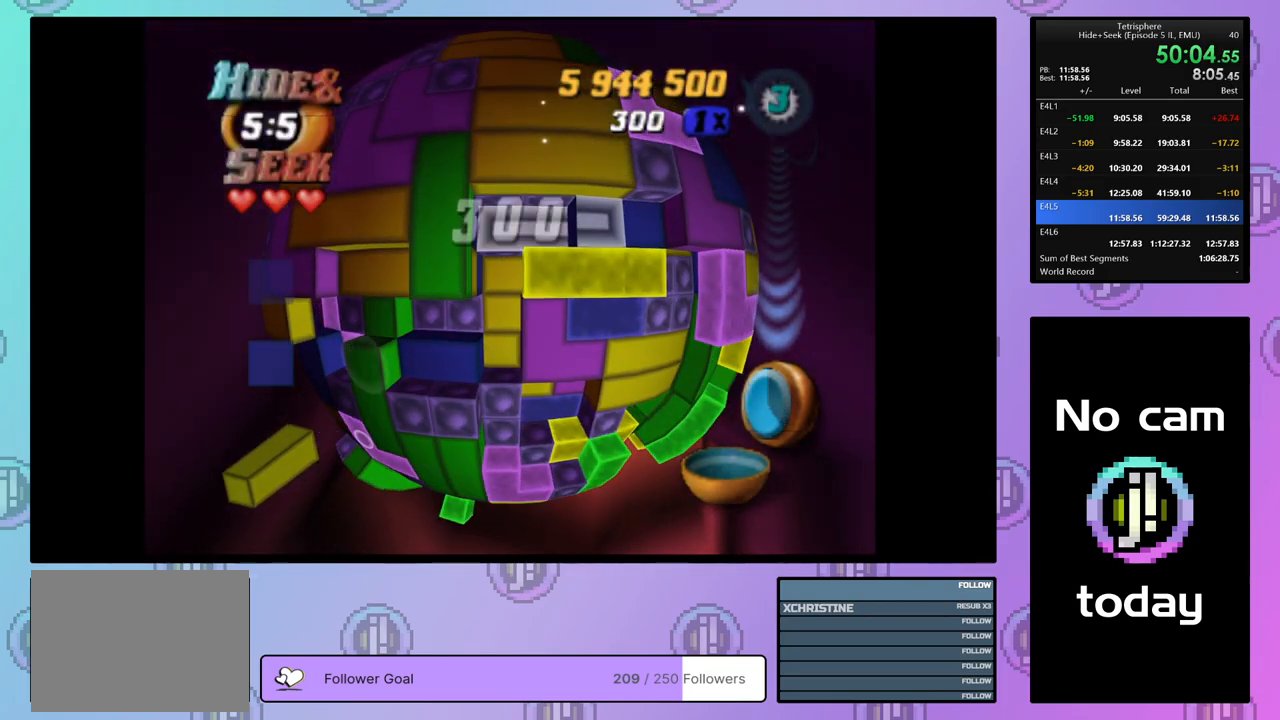
{"dt_ms": 500, "buttons": ["SQUARE"], "right_stick": "center", "events": [[67, "DPAD_DOWN", "down"], [150, "DPAD_DOWN", "up"], [167, "SQUARE", "down"], [233, "DPAD_LEFT", "down"], [333, "DPAD_LEFT", "up"], [417, "DPAD_UP", "down"], [500, "DPAD_UP", "up"]]}
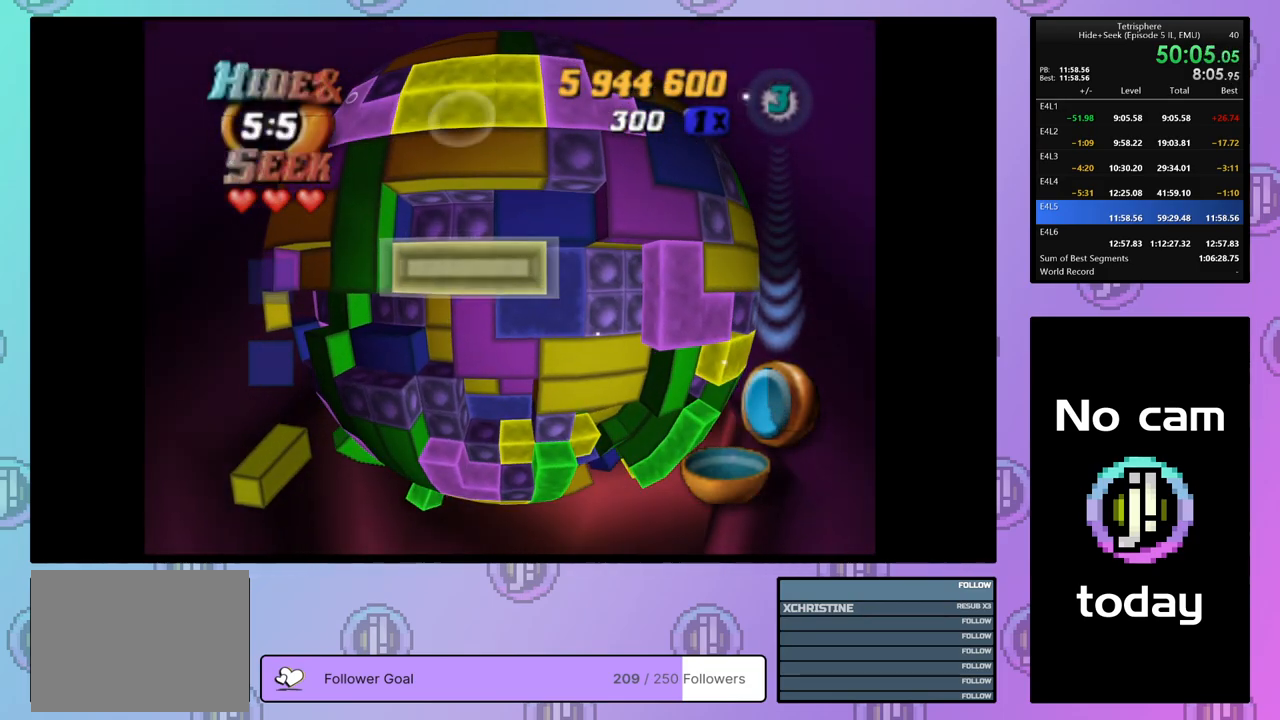
{"dt_ms": 500, "buttons": ["DPAD_DOWN"], "right_stick": "center", "events": [[133, "SQUARE", "up"], [233, "CROSS", "down"], [283, "DPAD_DOWN", "down"], [367, "CROSS", "up"], [383, "DPAD_DOWN", "up"], [433, "DPAD_DOWN", "down"]]}
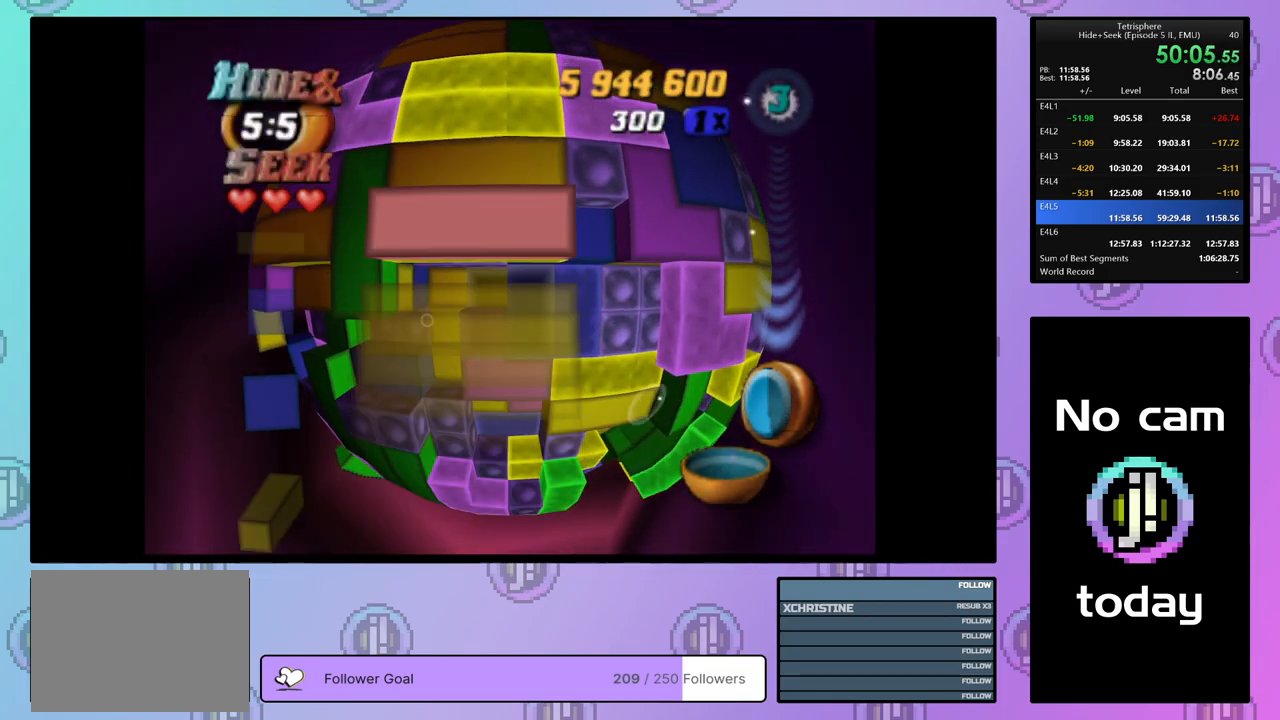
{"dt_ms": 500, "buttons": [], "right_stick": "center", "events": [[33, "DPAD_DOWN", "up"], [83, "DPAD_DOWN", "down"], [167, "DPAD_DOWN", "up"], [317, "DPAD_UP", "down"], [400, "DPAD_UP", "up"]]}
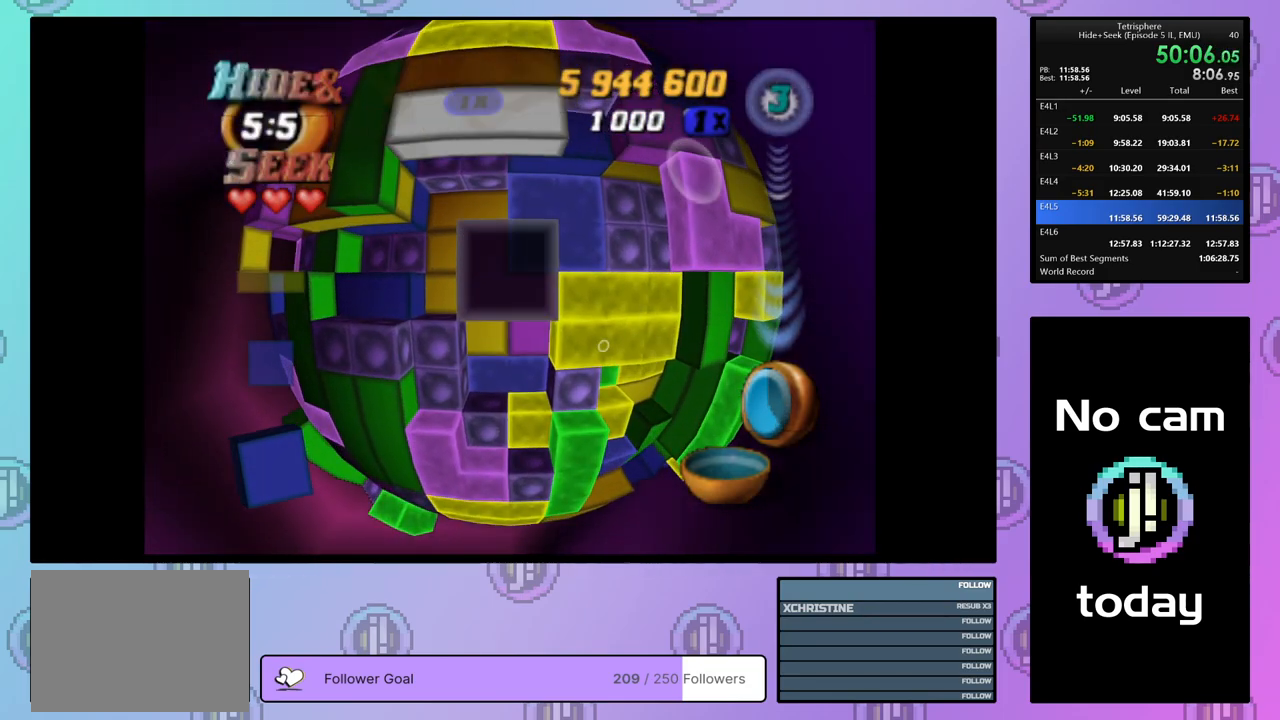
{"dt_ms": 500, "buttons": ["CROSS"], "right_stick": "center", "events": [[17, "DPAD_UP", "down"], [100, "DPAD_UP", "up"], [167, "DPAD_RIGHT", "down"], [267, "DPAD_RIGHT", "up"], [500, "CROSS", "down"]]}
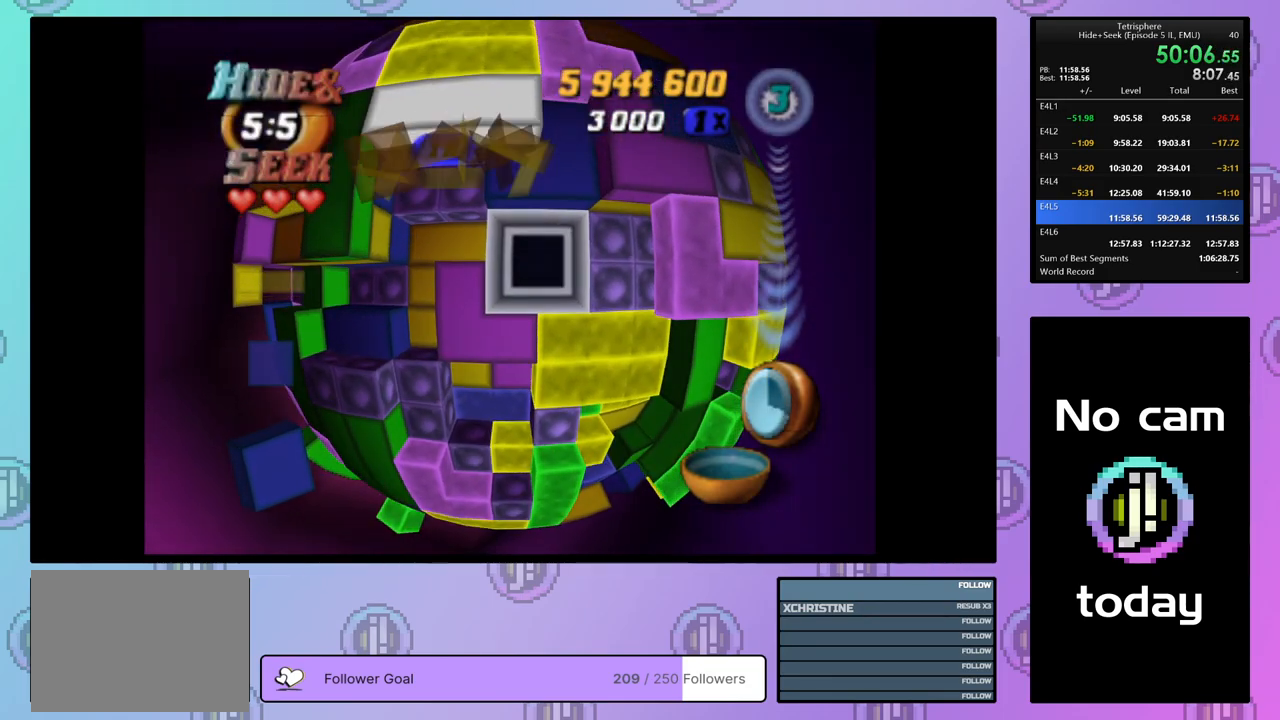
{"dt_ms": 500, "buttons": [], "right_stick": "center", "events": [[133, "CROSS", "up"], [367, "CROSS", "down"], [483, "CROSS", "up"]]}
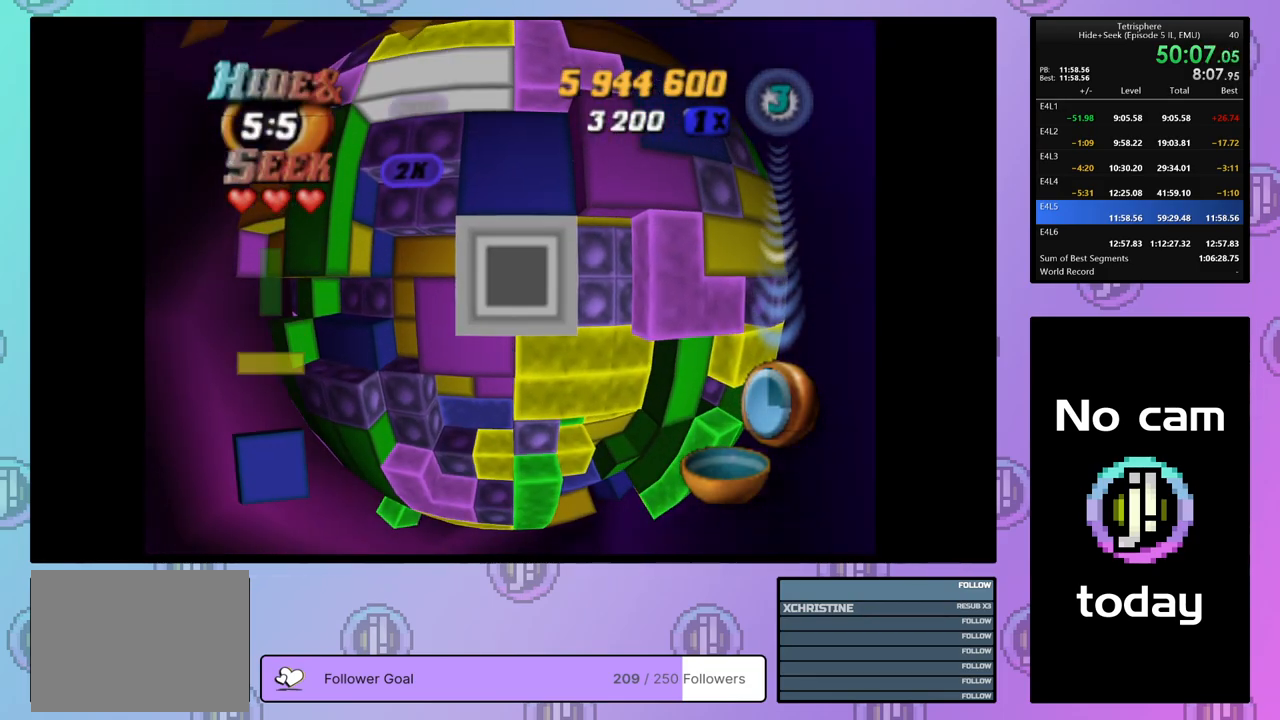
{"dt_ms": 500, "buttons": ["DPAD_DOWN"], "right_stick": "center", "events": [[50, "DPAD_RIGHT", "down"], [150, "DPAD_RIGHT", "up"], [183, "DPAD_RIGHT", "down"], [283, "DPAD_RIGHT", "up"], [367, "DPAD_DOWN", "down"], [433, "DPAD_DOWN", "up"], [483, "DPAD_DOWN", "down"]]}
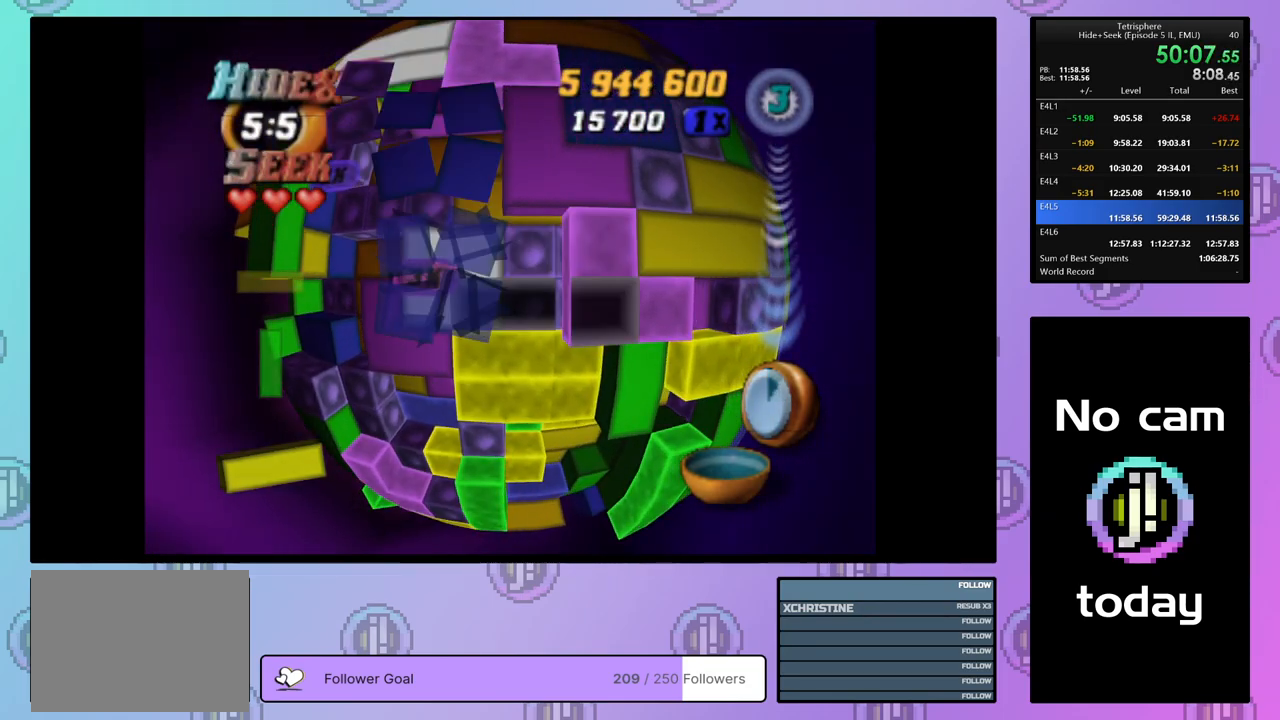
{"dt_ms": 500, "buttons": [], "right_stick": "center", "events": [[83, "DPAD_DOWN", "up"], [233, "CROSS", "down"], [350, "CROSS", "up"]]}
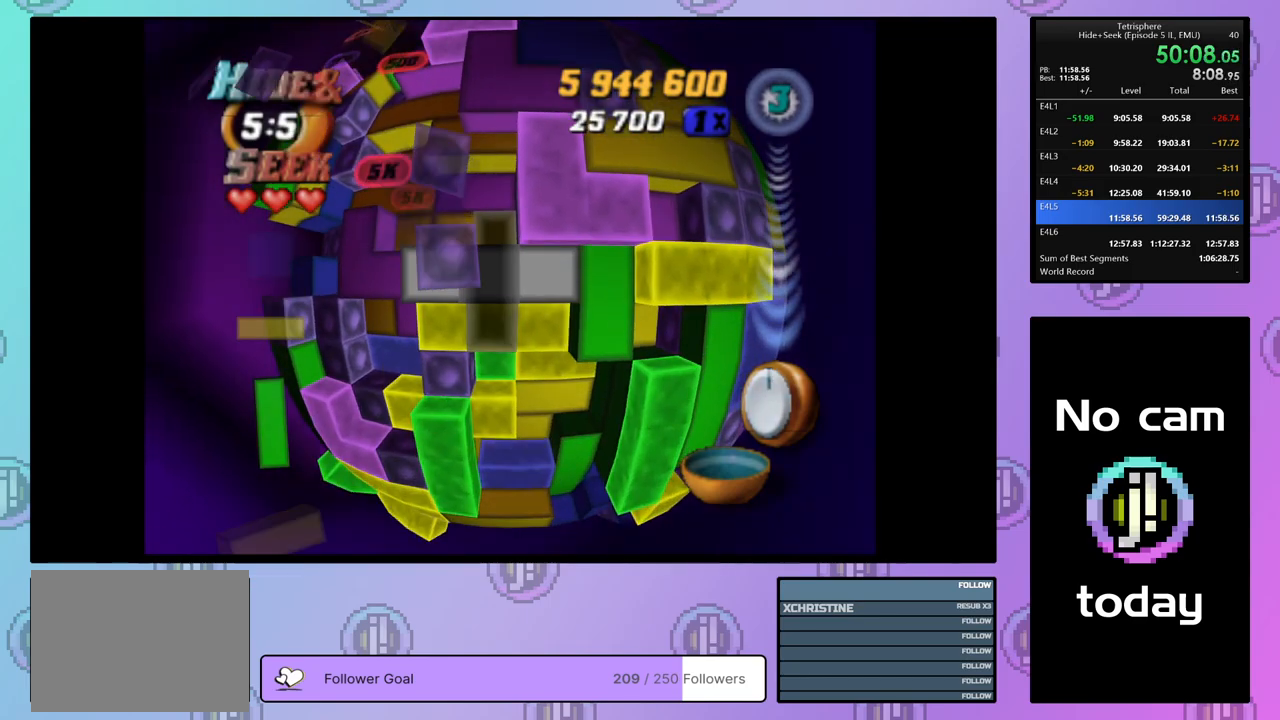
{"dt_ms": 1000, "buttons": ["SQUARE", "DPAD_DOWN"], "right_stick": "center"}
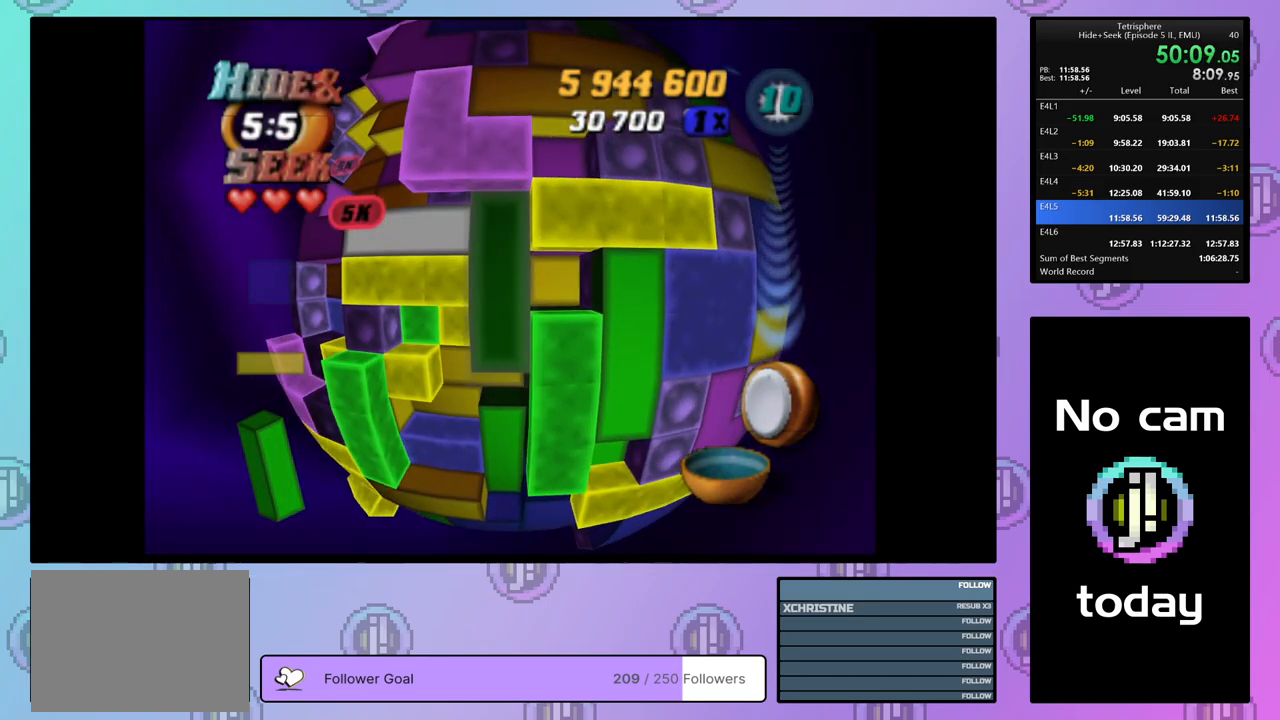
{"dt_ms": 500, "buttons": [], "right_stick": "center", "events": [[50, "DPAD_DOWN", "up"], [117, "DPAD_DOWN", "down"], [200, "DPAD_DOWN", "up"], [300, "SQUARE", "up"], [367, "DPAD_RIGHT", "down"], [450, "DPAD_RIGHT", "up"]]}
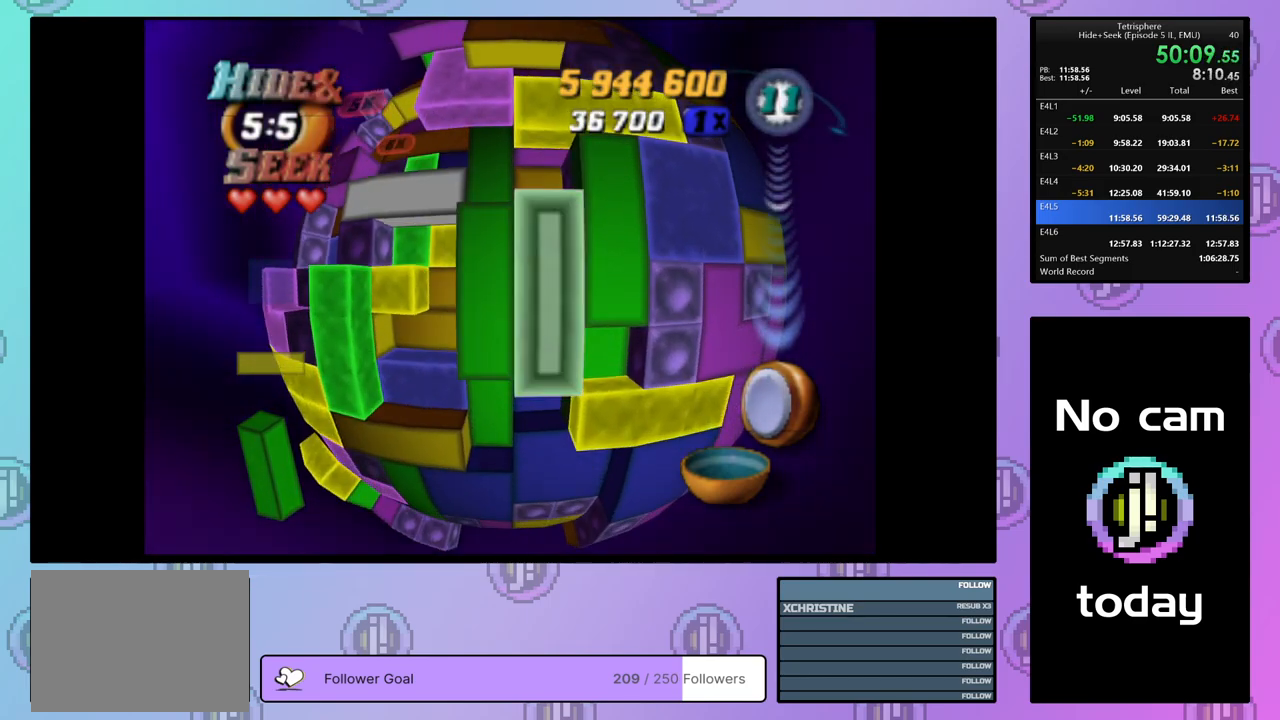
{"dt_ms": 500, "buttons": [], "right_stick": "center", "events": [[217, "DPAD_UP", "down"], [283, "DPAD_UP", "up"], [383, "DPAD_RIGHT", "down"], [483, "DPAD_RIGHT", "up"]]}